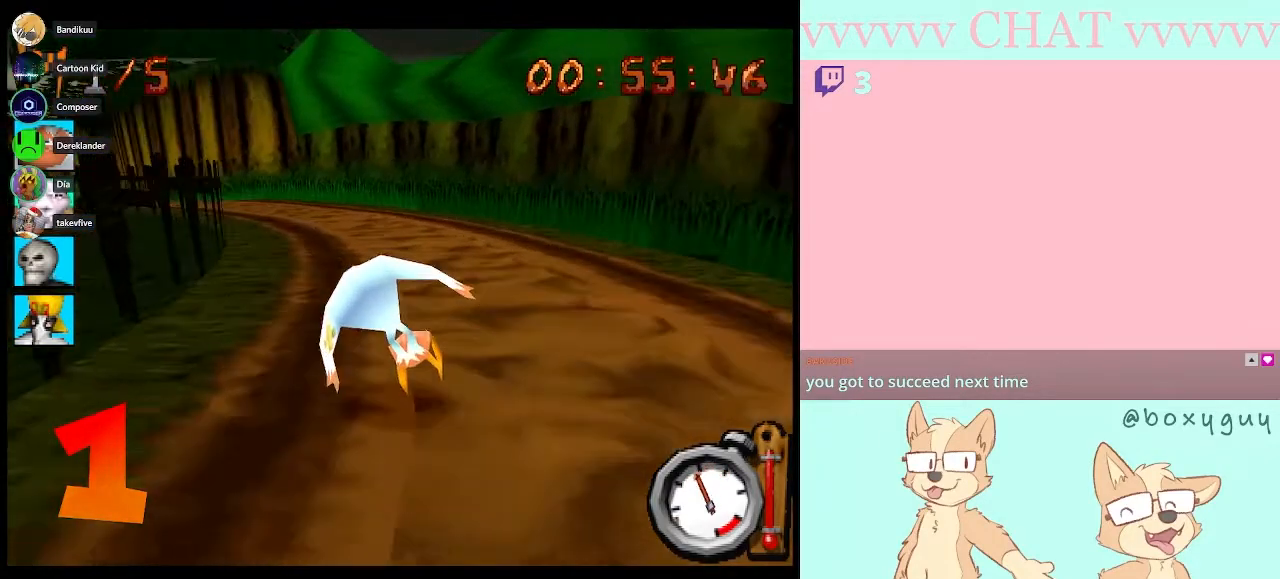
Gameplay with a controller (Nintendo layout); each line is a JSON object with the inputs held at the frame after it. "button_events" lists button changes between this image and that frame as [ms after this image, input, new state], when the widget could be followed in between (sticks are given only as held states). Not read: L3 R2 R3.
{"buttons": ["B"], "left_stick": "left", "right_stick": "center", "button_events": []}
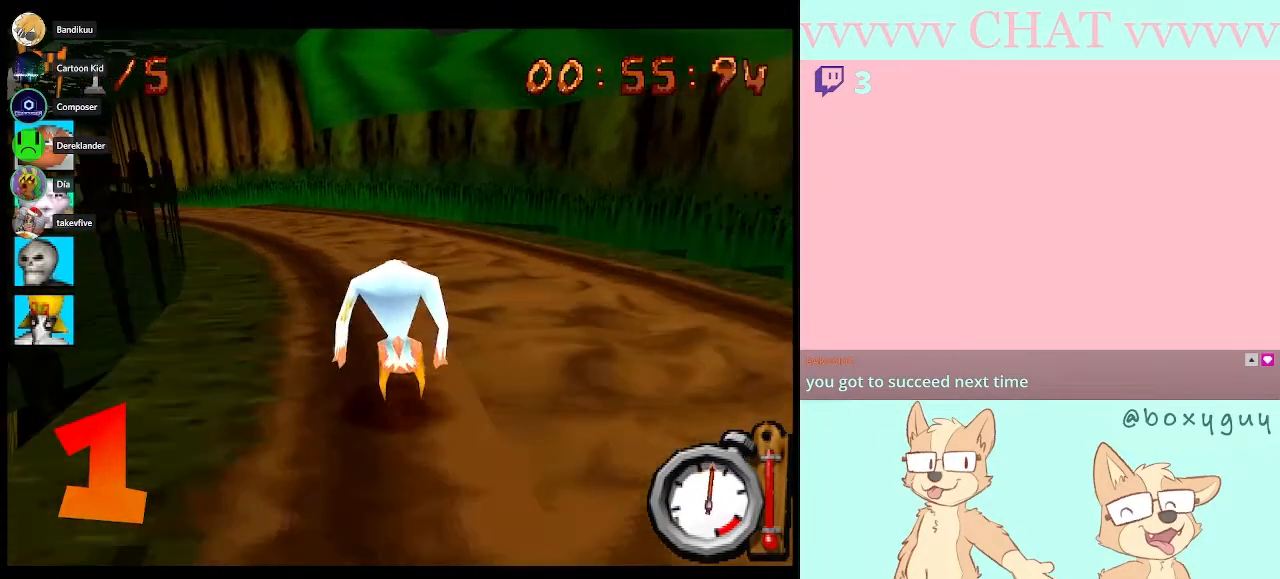
{"buttons": ["B"], "left_stick": "left", "right_stick": "center", "button_events": []}
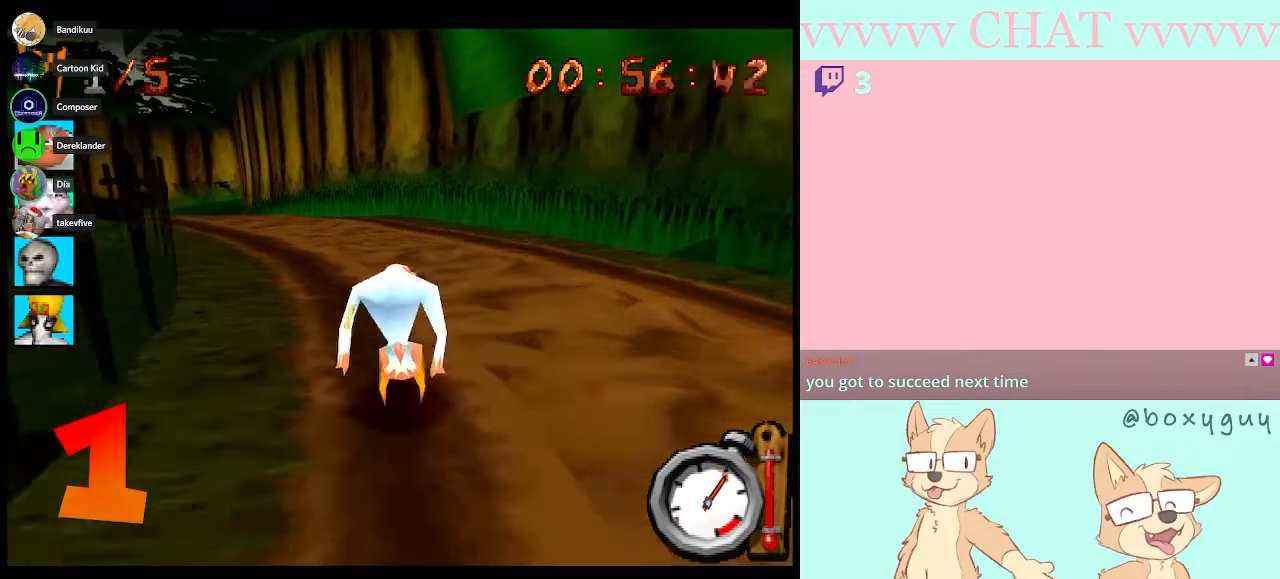
{"buttons": ["B"], "left_stick": "left", "right_stick": "center", "button_events": []}
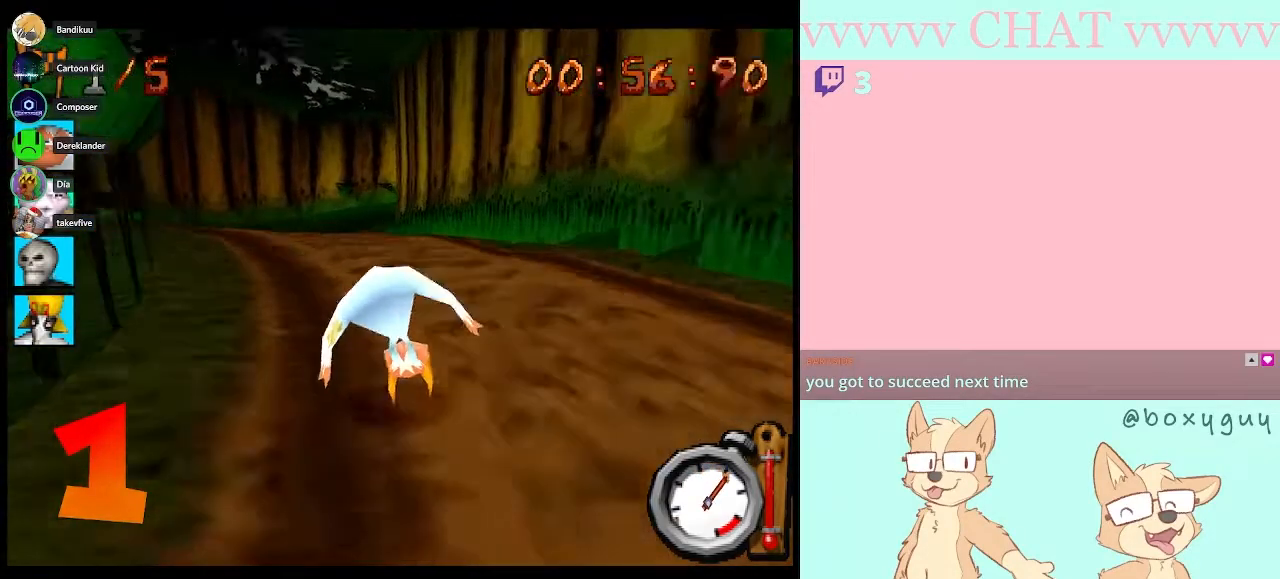
{"buttons": [], "left_stick": "left", "right_stick": "center", "button_events": [[417, "B", "up"]]}
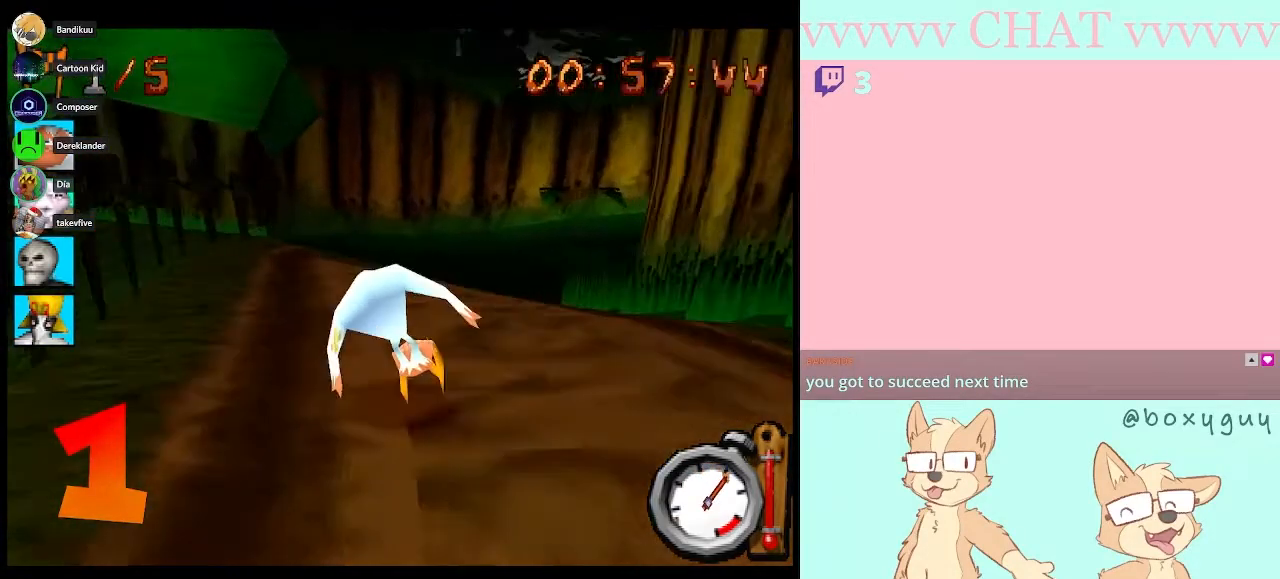
{"buttons": ["B"], "left_stick": "down-right", "right_stick": "center", "button_events": [[100, "B", "down"]]}
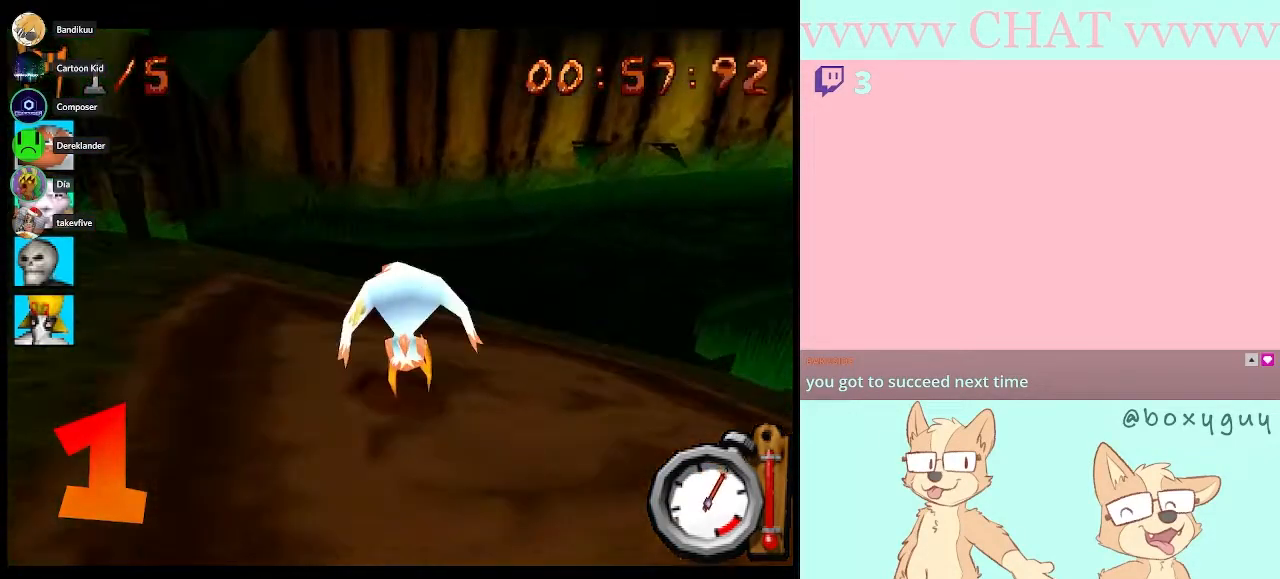
{"buttons": ["B", "R1"], "left_stick": "right", "right_stick": "center", "button_events": [[317, "R1", "down"]]}
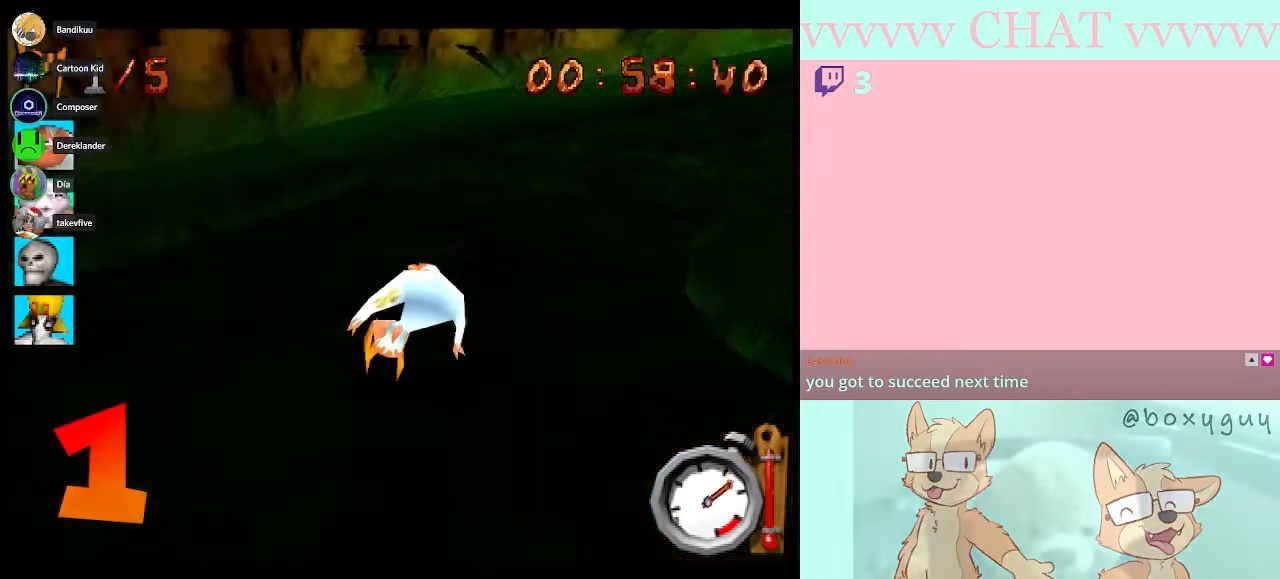
{"buttons": [], "left_stick": "down-right", "right_stick": "center", "button_events": [[267, "R1", "up"], [283, "B", "up"]]}
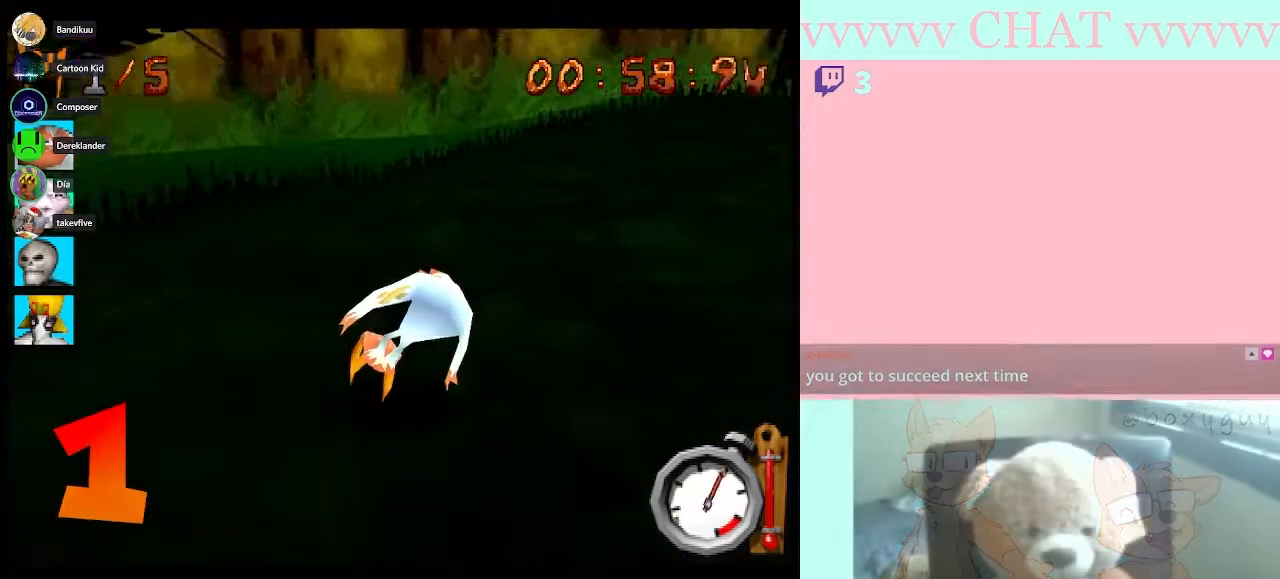
{"buttons": ["B", "R1"], "left_stick": "down-right", "right_stick": "center", "button_events": [[100, "B", "down"], [333, "R1", "down"]]}
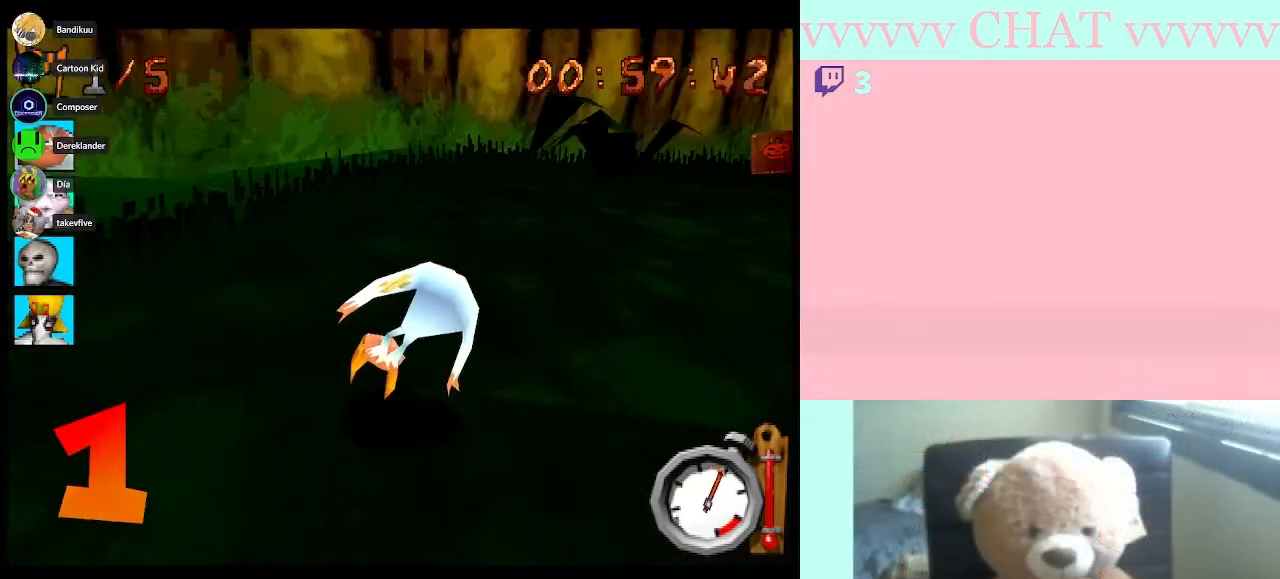
{"buttons": ["B", "R1"], "left_stick": "down-right", "right_stick": "center", "button_events": []}
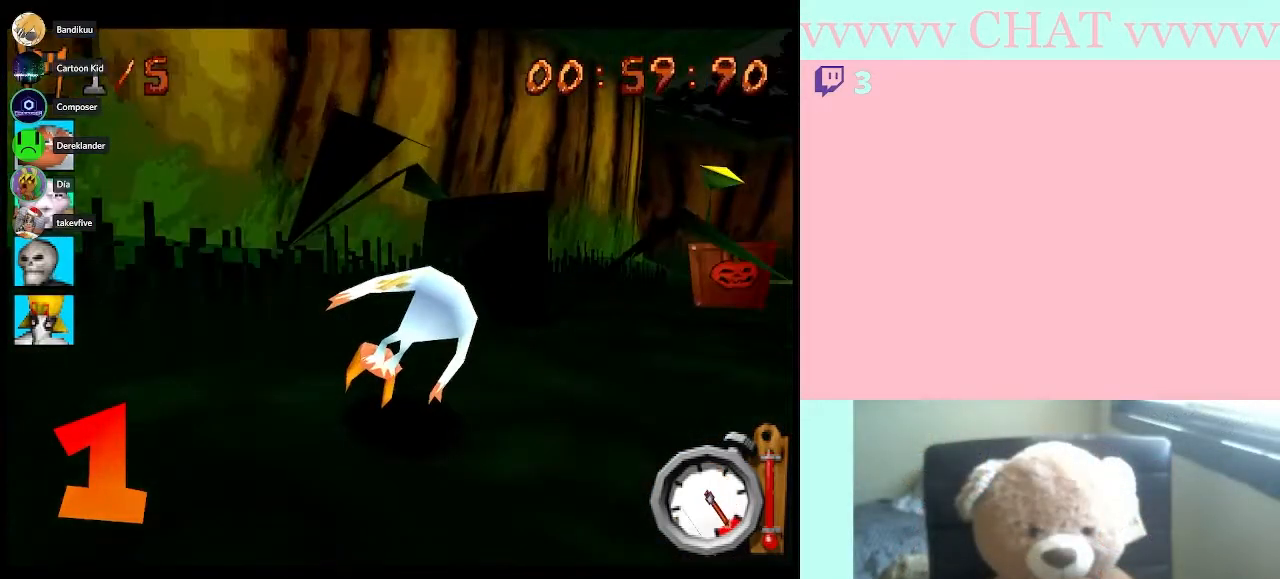
{"buttons": ["B", "R1"], "left_stick": "down-right", "right_stick": "center", "button_events": [[100, "B", "up"], [100, "R1", "up"], [317, "B", "down"], [417, "R1", "down"]]}
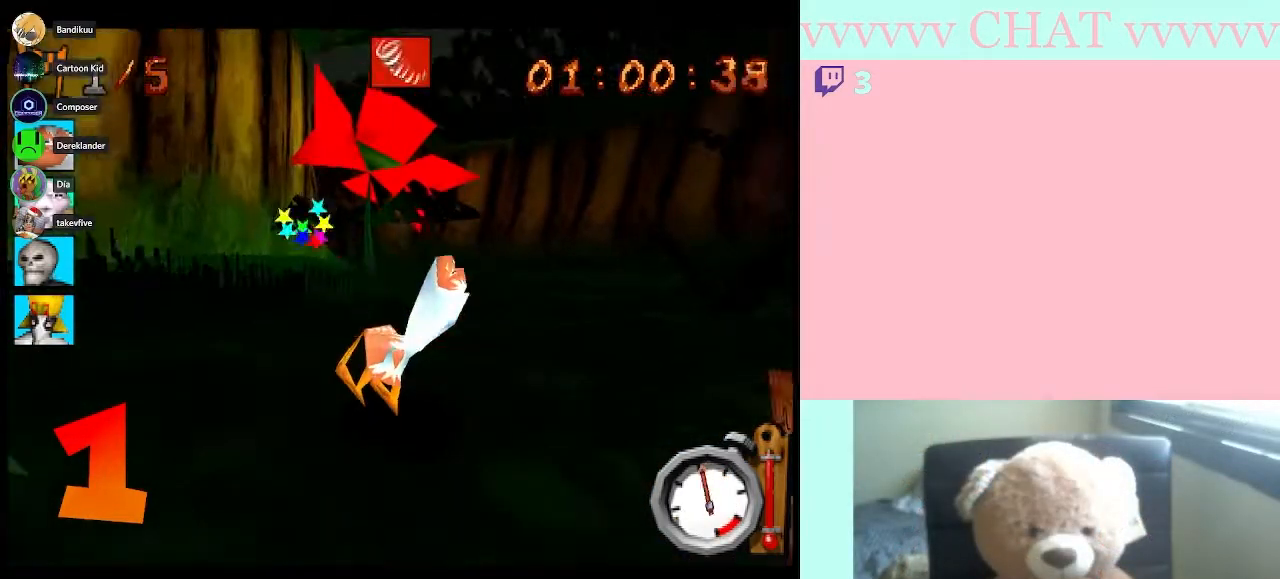
{"buttons": ["B", "R1"], "left_stick": "left", "right_stick": "center", "button_events": []}
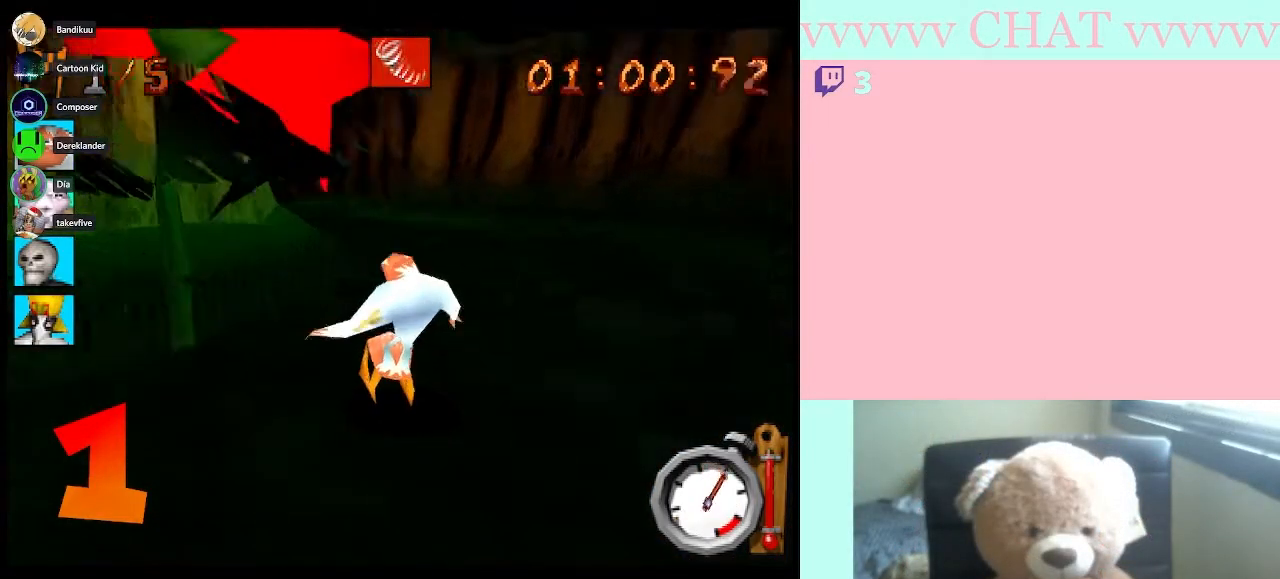
{"buttons": ["A", "B", "R1"], "left_stick": "left", "right_stick": "center", "button_events": [[500, "A", "down"]]}
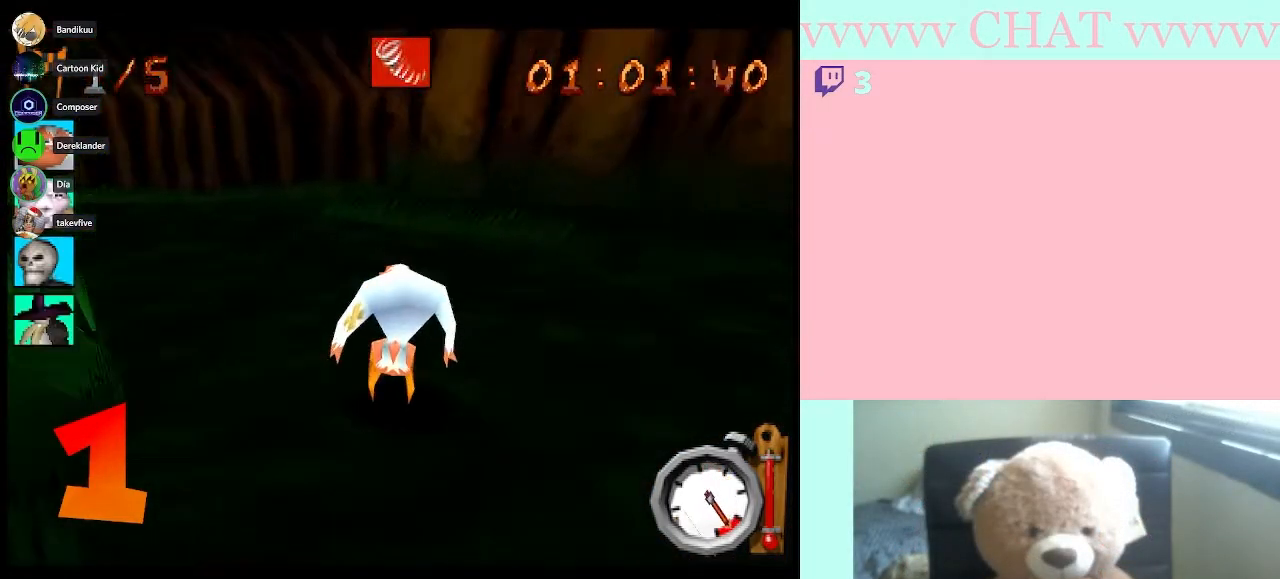
{"buttons": [], "left_stick": "left", "right_stick": "center", "button_events": [[133, "A", "up"], [167, "R1", "up"], [383, "B", "up"]]}
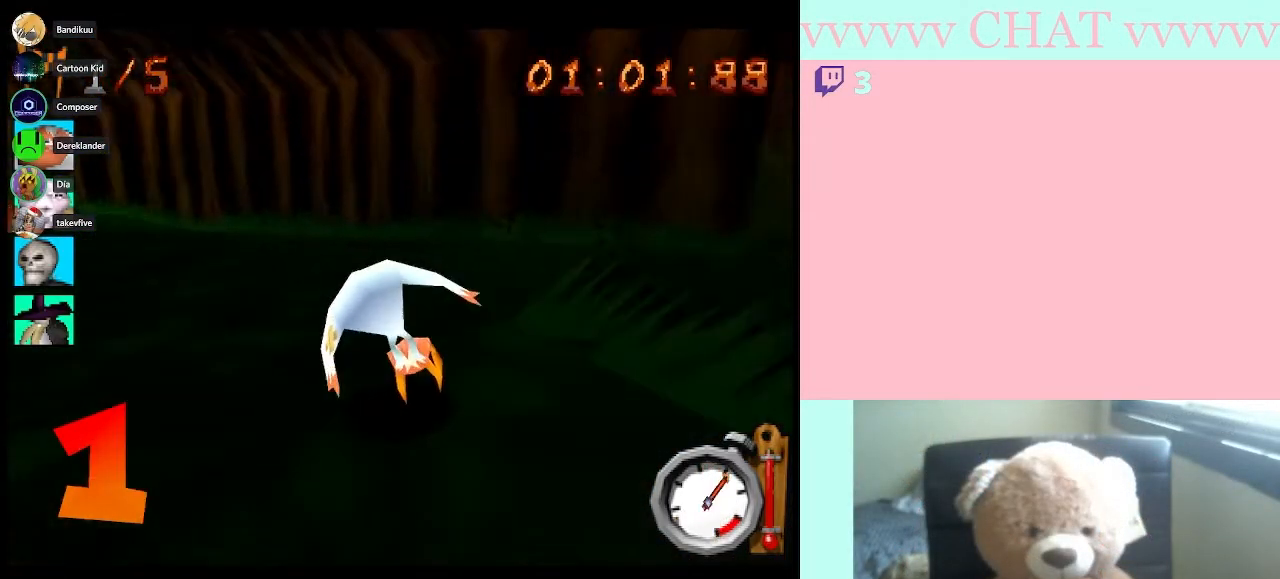
{"buttons": ["B"], "left_stick": "left", "right_stick": "center", "button_events": [[150, "B", "down"]]}
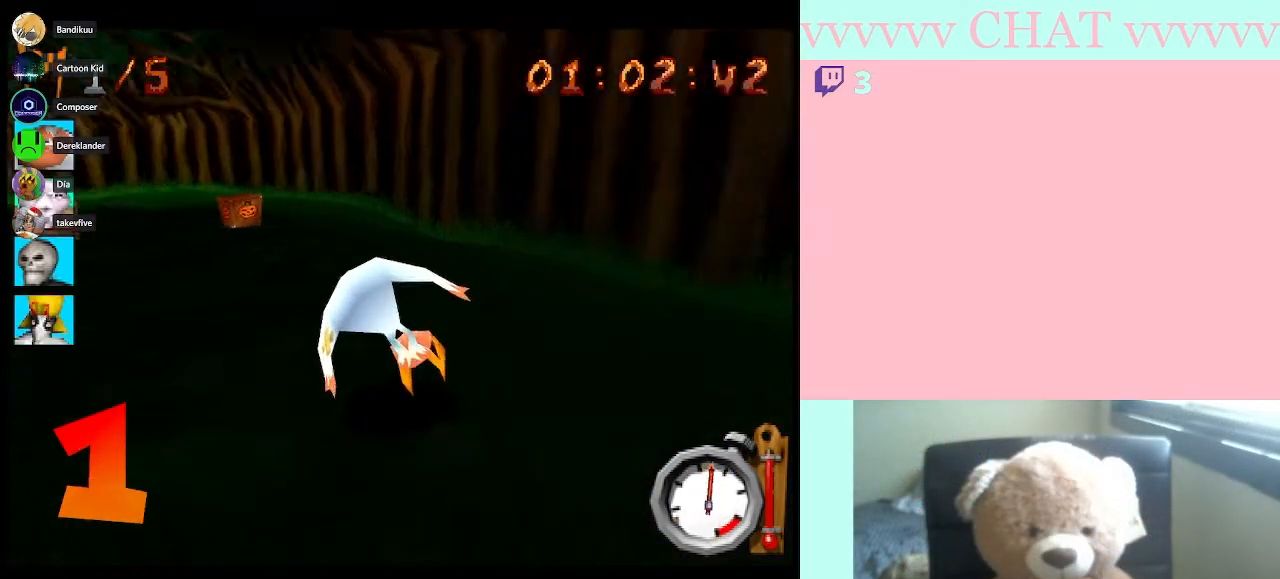
{"buttons": ["B", "R1"], "left_stick": "left", "right_stick": "center", "button_events": [[100, "R1", "down"]]}
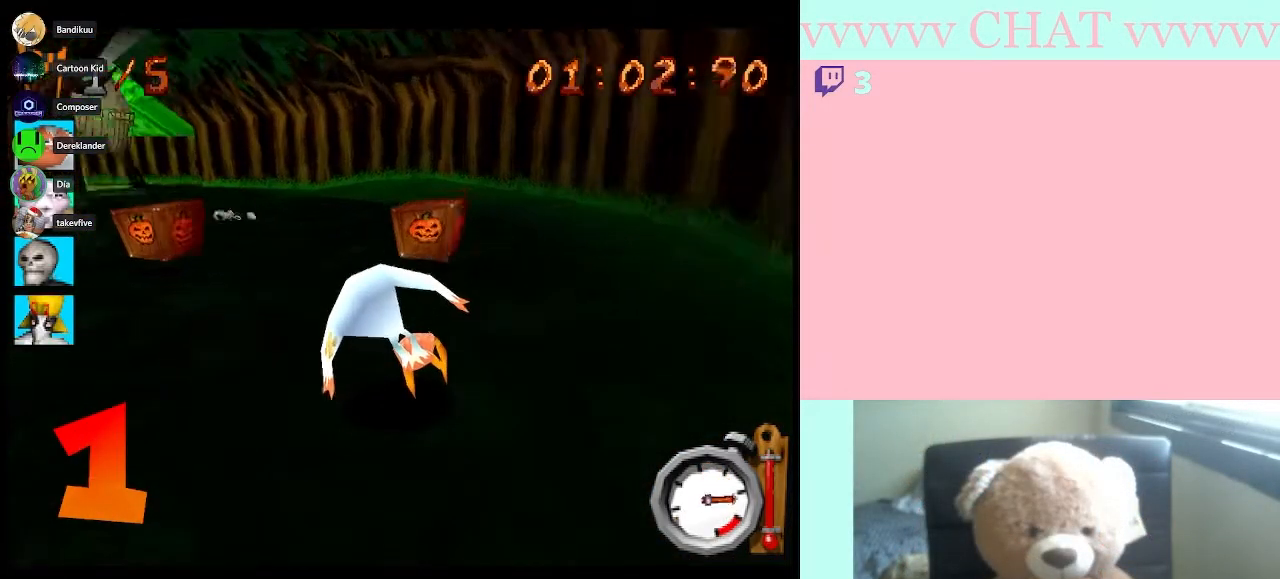
{"buttons": [], "left_stick": "center", "right_stick": "center", "button_events": [[400, "R1", "up"], [483, "B", "up"]]}
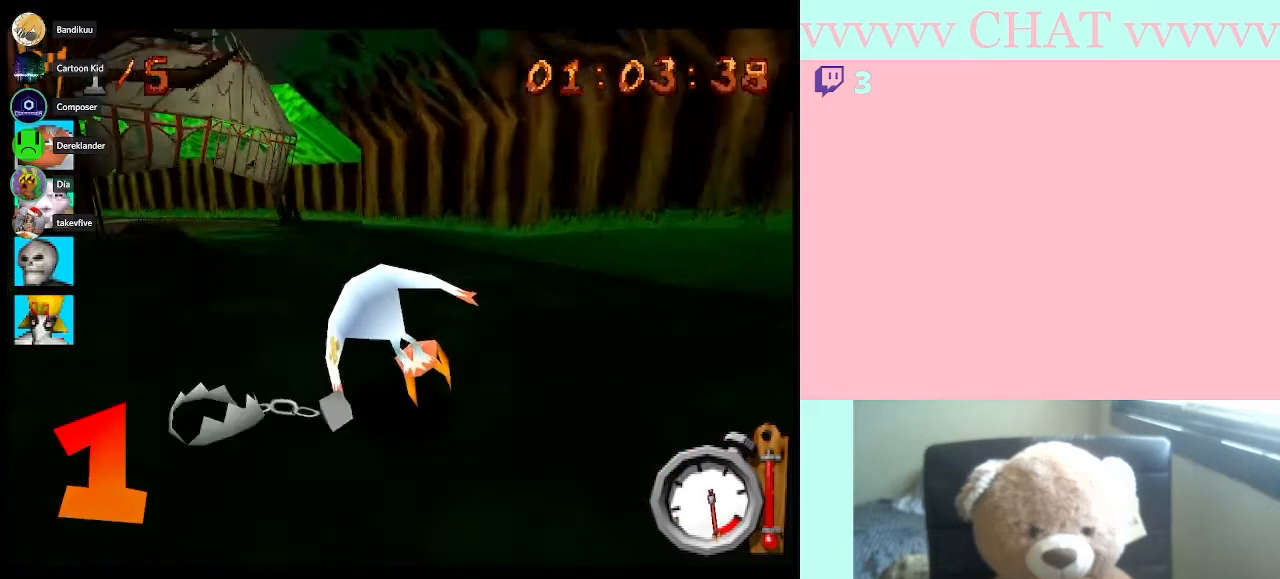
{"buttons": [], "left_stick": "left", "right_stick": "center"}
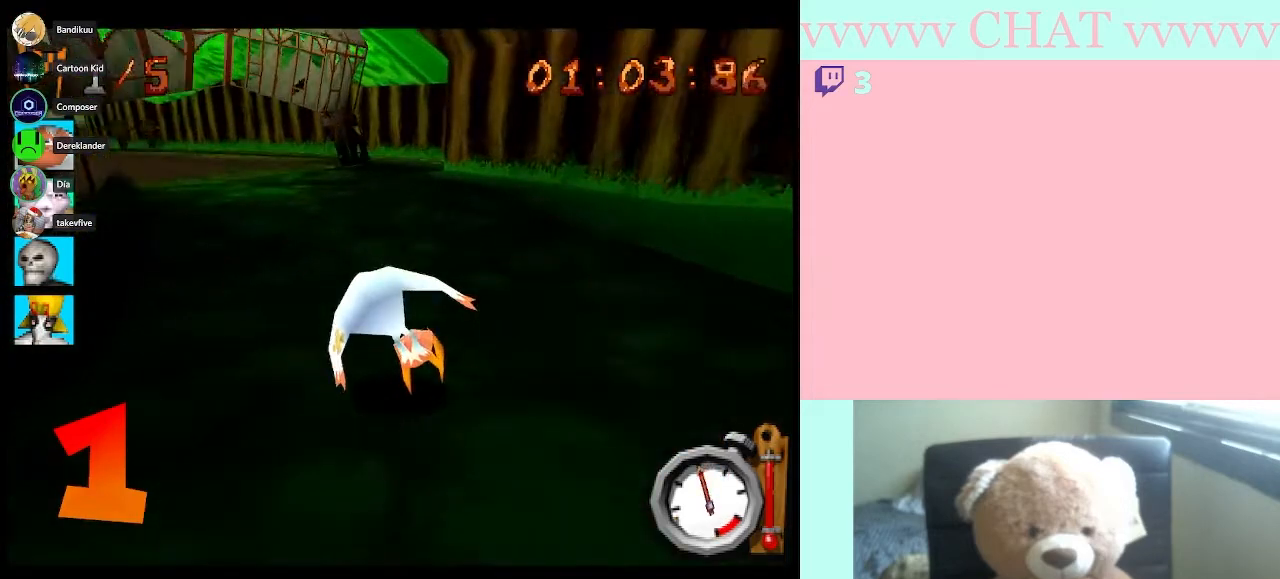
{"buttons": ["B"], "left_stick": "center", "right_stick": "center", "button_events": [[17, "B", "down"]]}
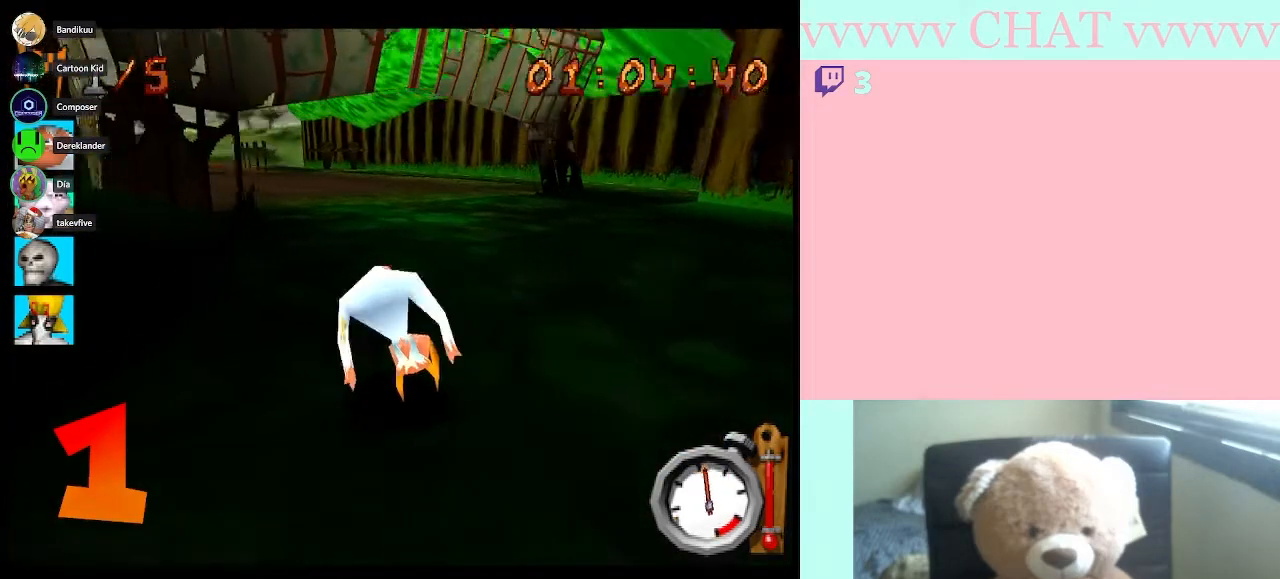
{"buttons": ["B"], "left_stick": "left", "right_stick": "center", "button_events": []}
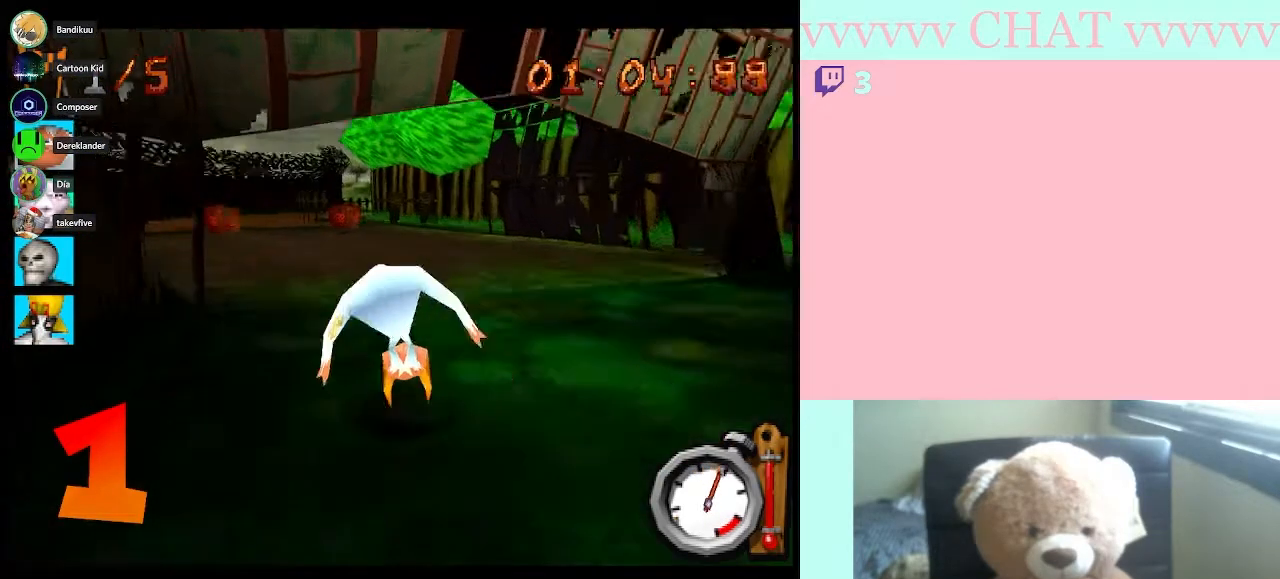
{"buttons": ["B"], "left_stick": "center", "right_stick": "center", "button_events": []}
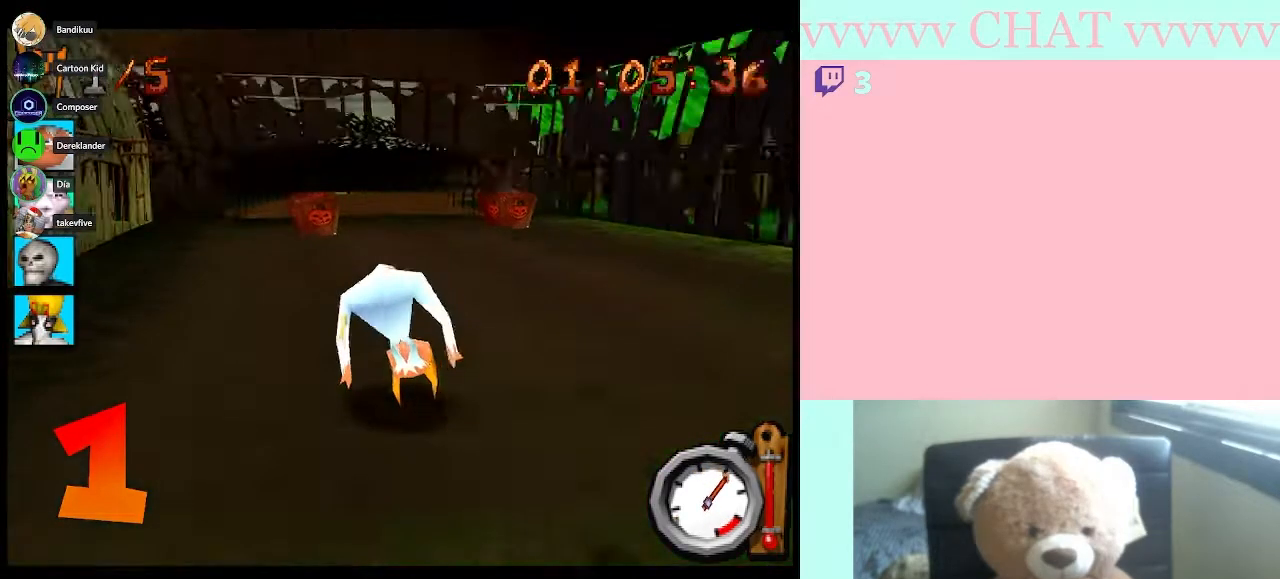
{"buttons": ["B"], "left_stick": "center", "right_stick": "center", "button_events": []}
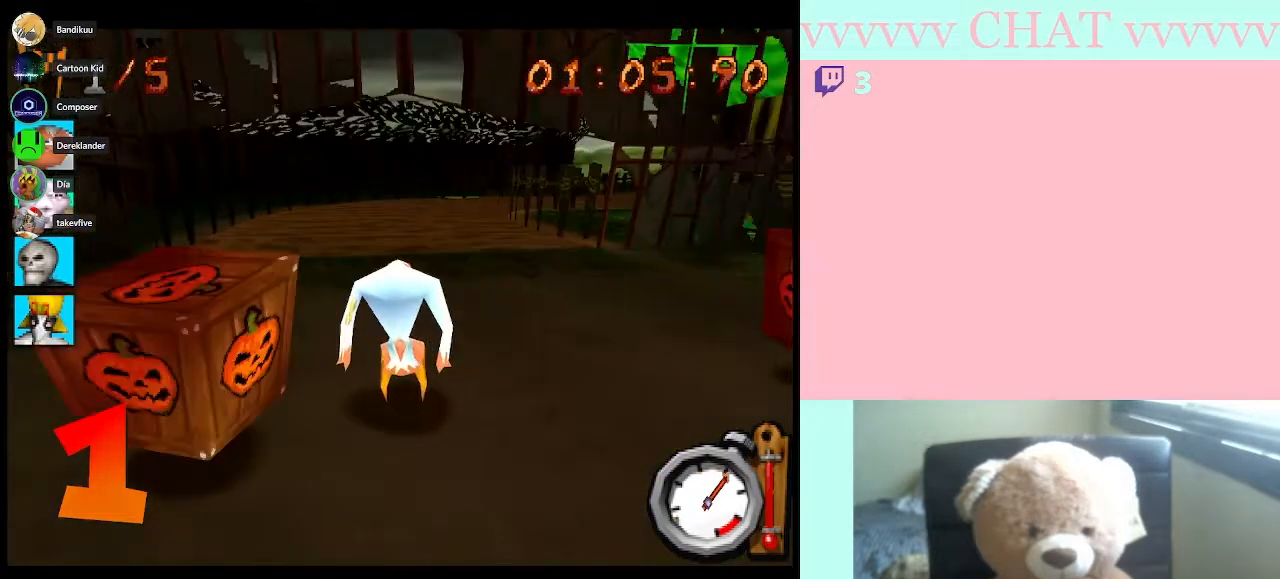
{"buttons": ["B"], "left_stick": "center", "right_stick": "center", "button_events": []}
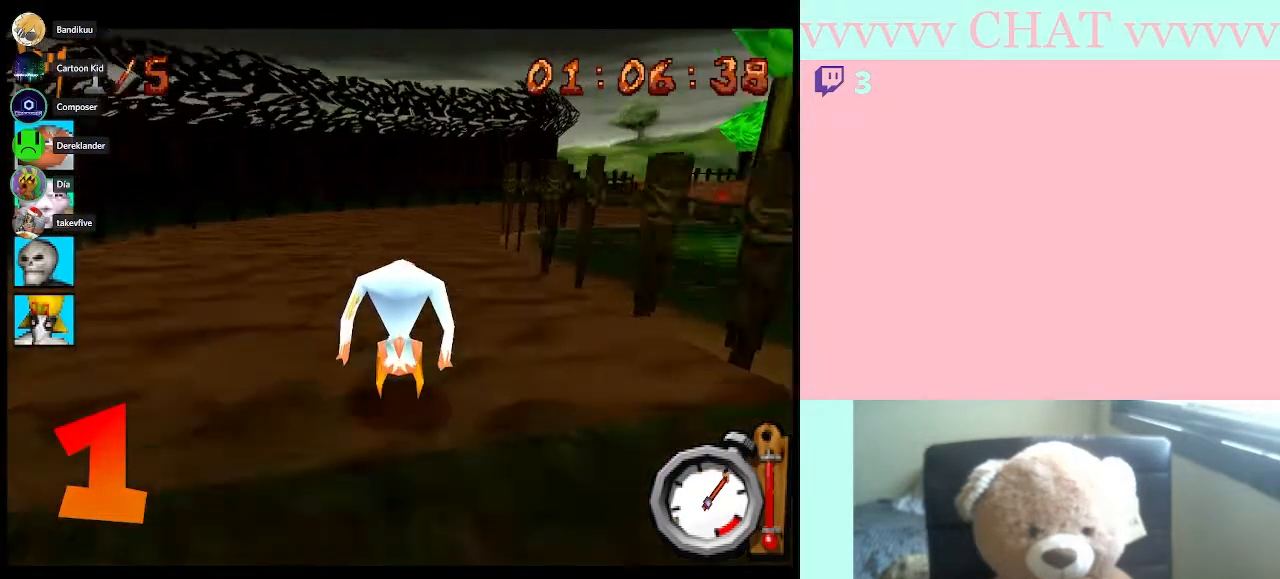
{"buttons": ["B"], "left_stick": "right", "right_stick": "center", "button_events": []}
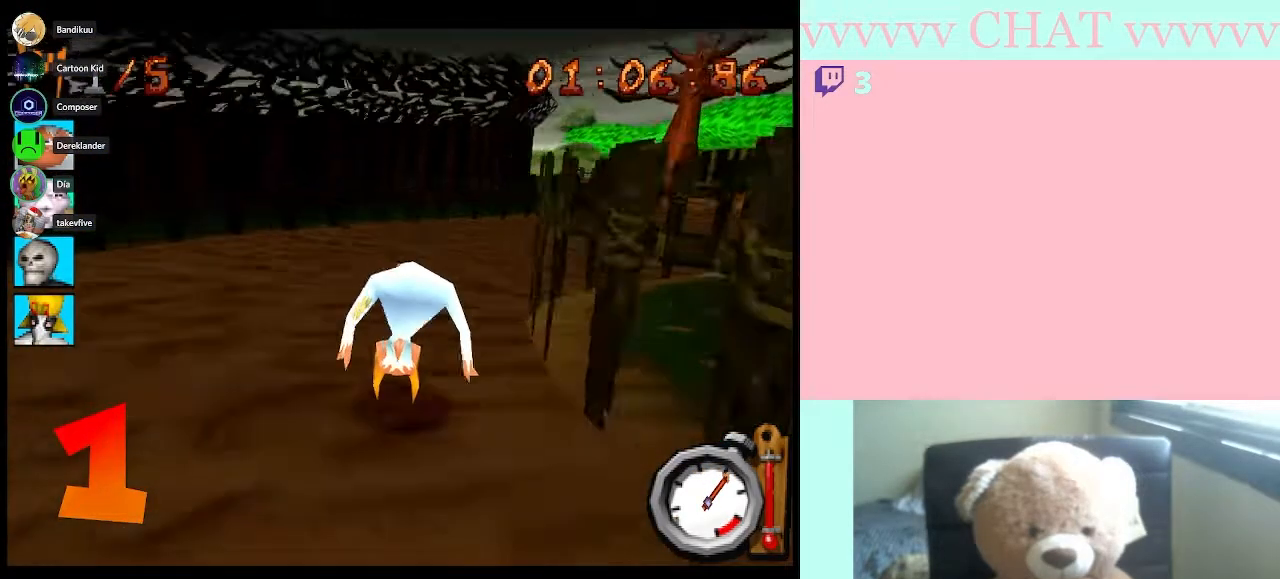
{"buttons": [], "left_stick": "right", "right_stick": "center", "button_events": [[17, "B", "up"], [167, "B", "down"], [417, "B", "up"]]}
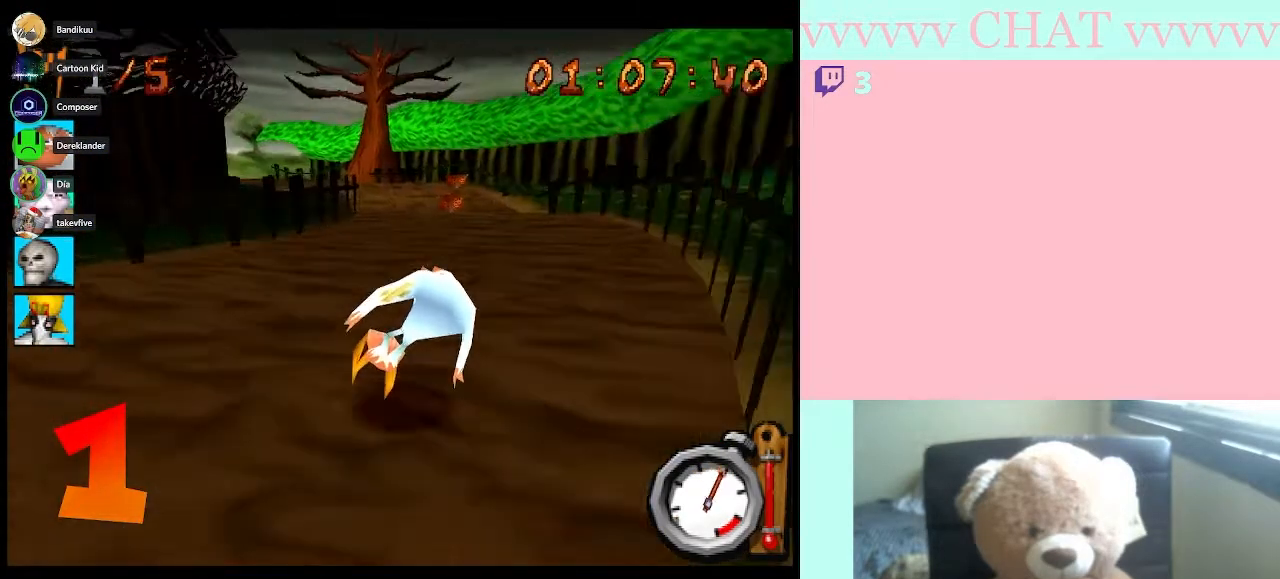
{"buttons": ["B"], "left_stick": "left", "right_stick": "center", "button_events": [[133, "B", "down"]]}
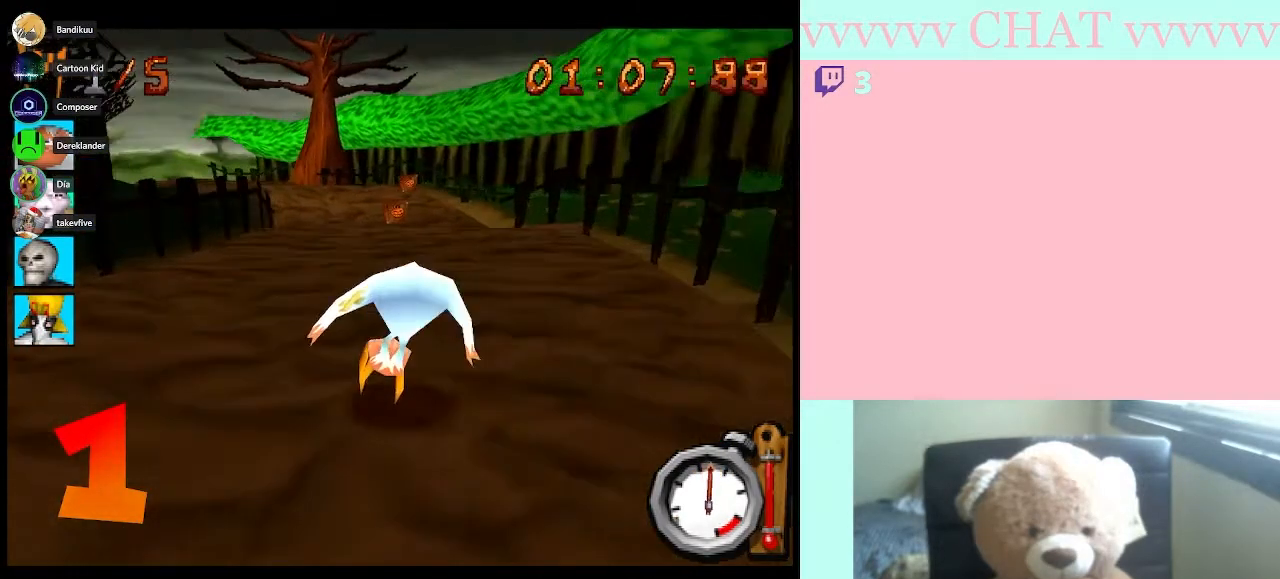
{"buttons": ["B"], "left_stick": "center", "right_stick": "center", "button_events": []}
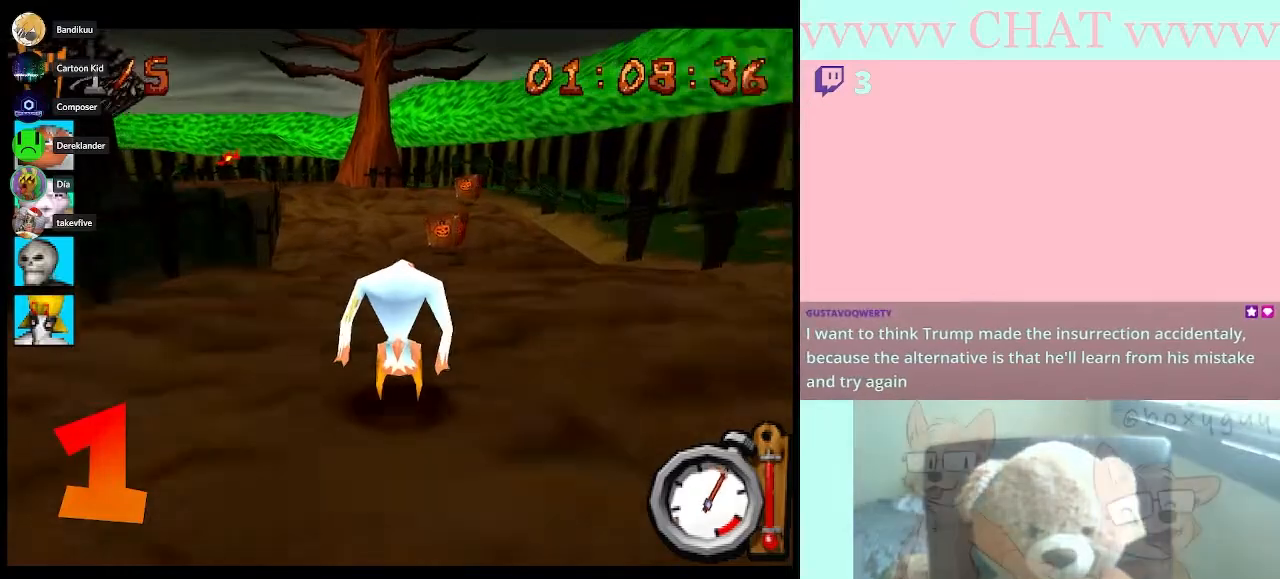
{"buttons": ["B"], "left_stick": "center", "right_stick": "center", "button_events": []}